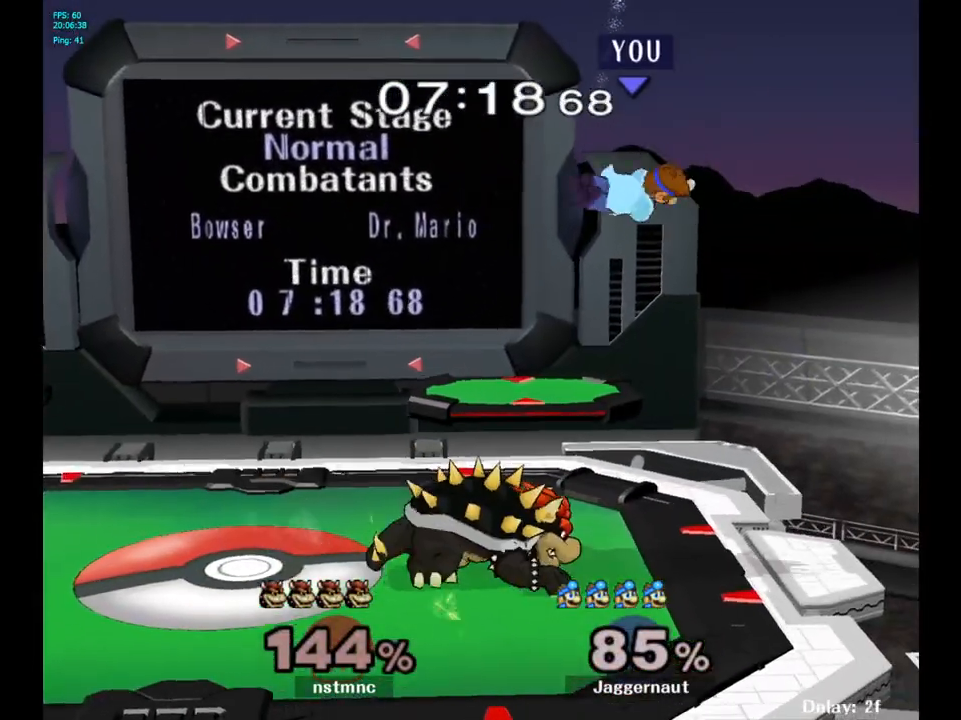
Gameplay with a controller (Nintendo layout); each line is a JSON object with the inputs held at the frame after it. "events" lists button and stick changes between this image and that frame as [ms after this image, input, new state], when the widget could be followed in between. Not read: L3 R3.
{"buttons": [], "left_stick": "left", "right_stick": "center", "events": [[333, "R1", "up"]]}
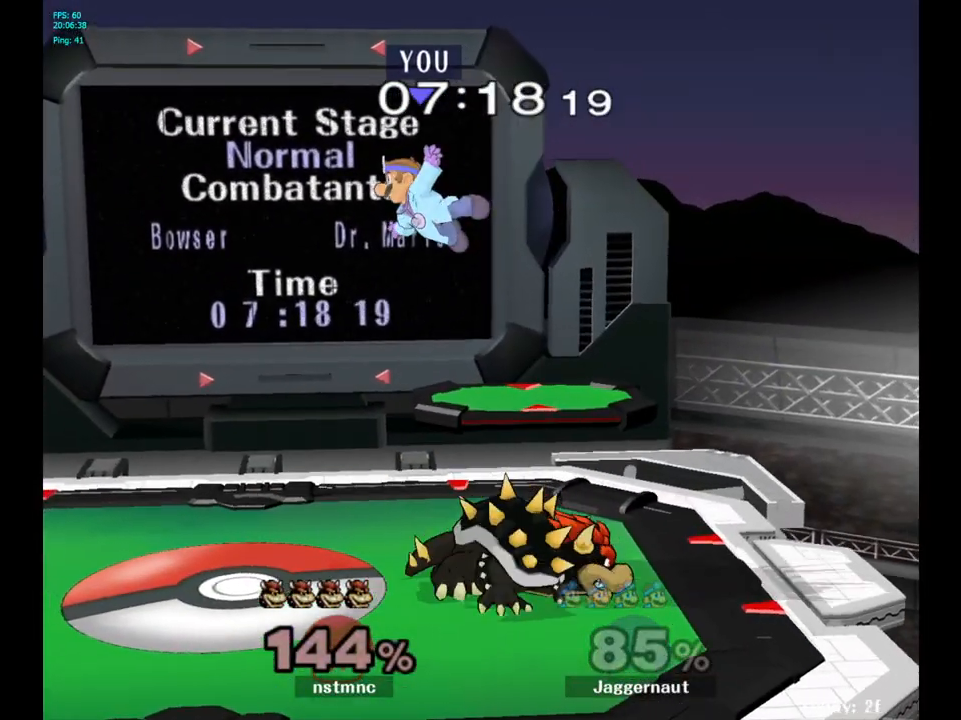
{"buttons": [], "left_stick": "down-left", "right_stick": "center", "events": [[217, "left_stick", "down-left"]]}
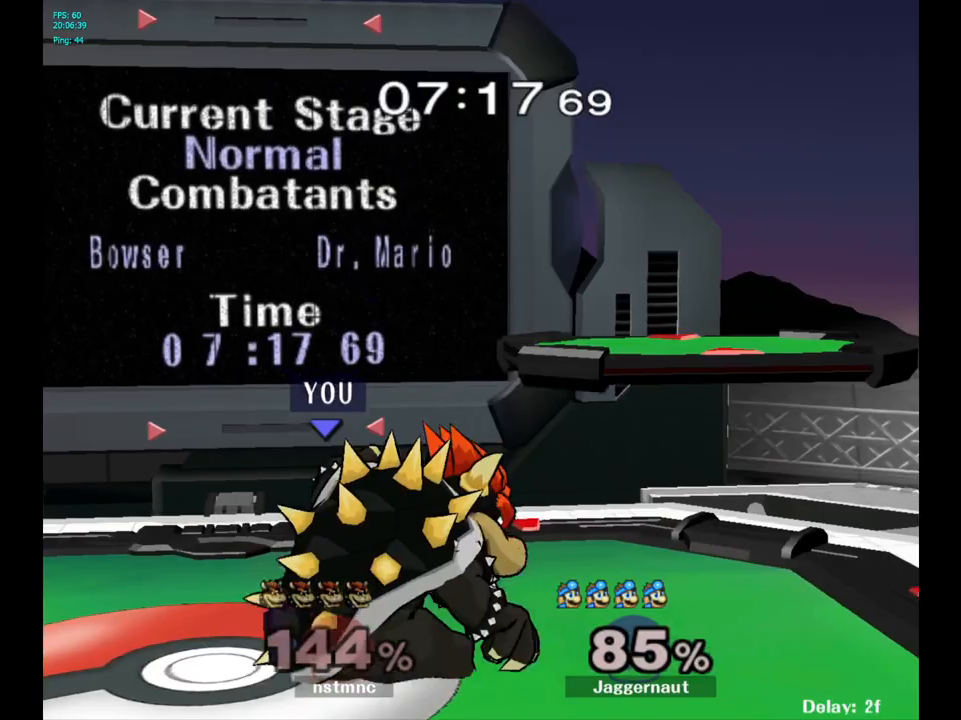
{"buttons": [], "left_stick": "center", "right_stick": "center", "events": [[117, "left_stick", "center"], [150, "A", "down"], [283, "A", "up"], [450, "left_stick", "right"], [500, "left_stick", "center"]]}
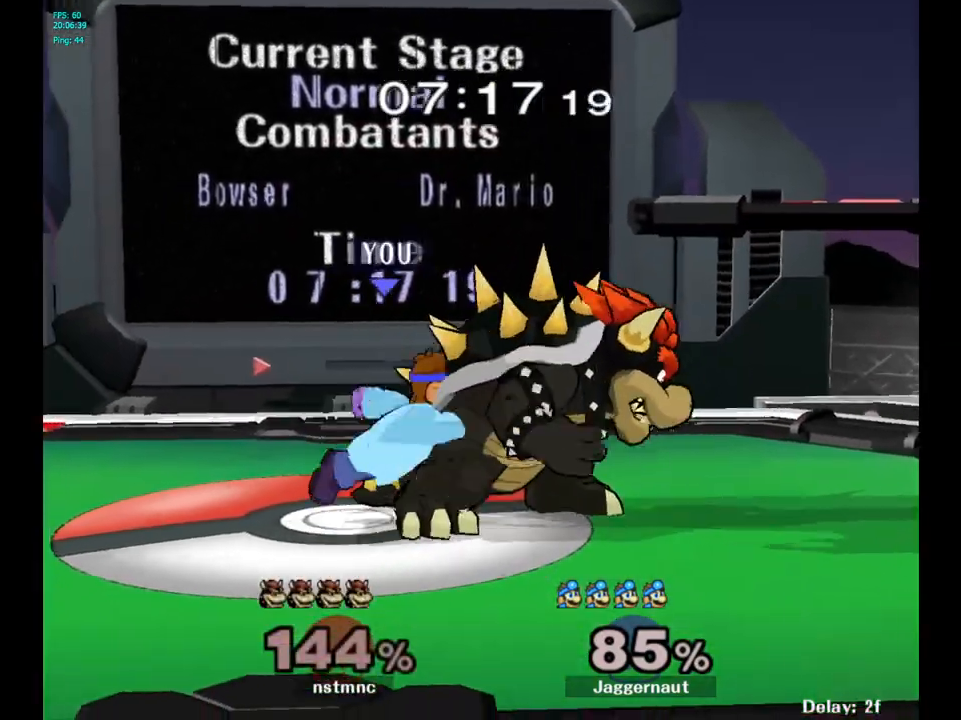
{"buttons": [], "left_stick": "down", "right_stick": "center", "events": [[17, "Z", "down"], [150, "Z", "up"], [300, "left_stick", "down"]]}
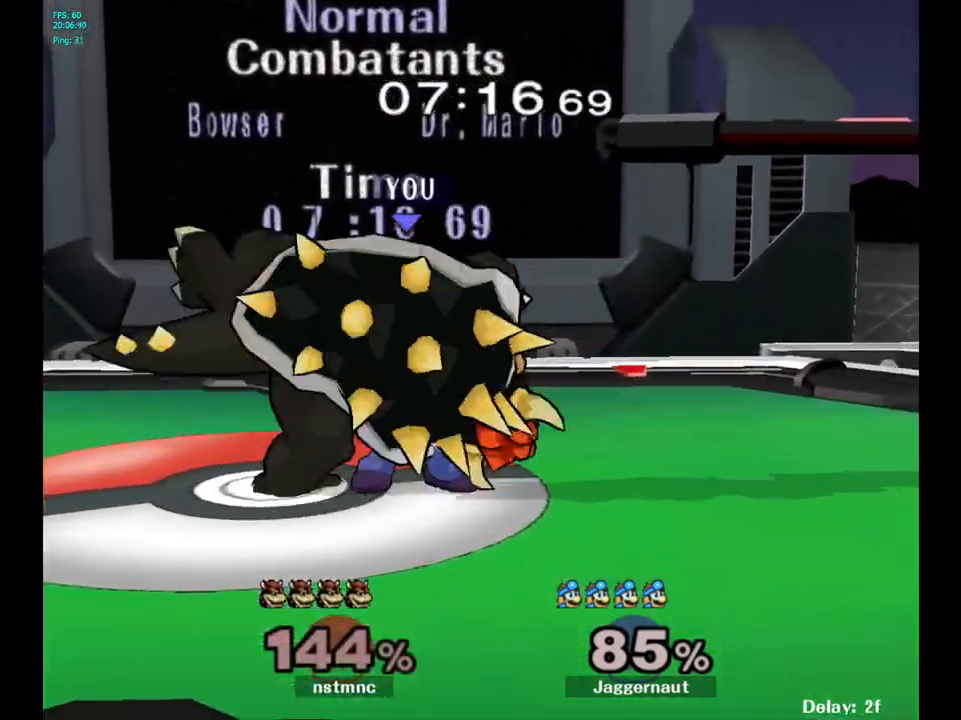
{"buttons": [], "left_stick": "center", "right_stick": "center", "events": [[17, "left_stick", "center"]]}
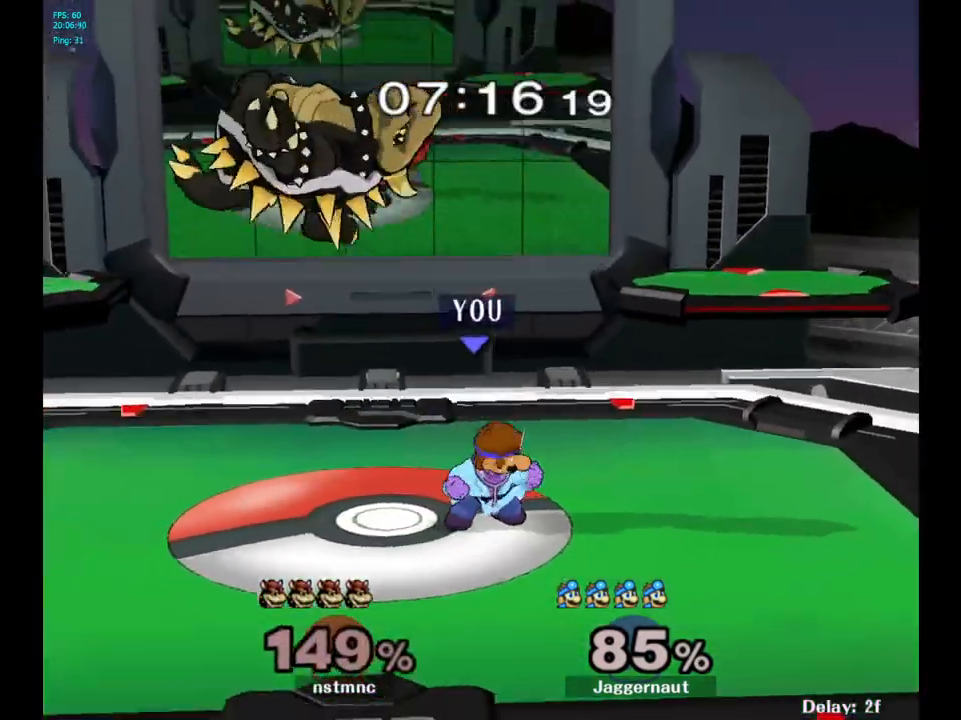
{"buttons": [], "left_stick": "up-left", "right_stick": "center", "events": [[17, "Y", "down"], [83, "left_stick", "left"], [117, "Y", "up"], [367, "right_stick", "left"], [450, "right_stick", "center"], [483, "left_stick", "up-left"]]}
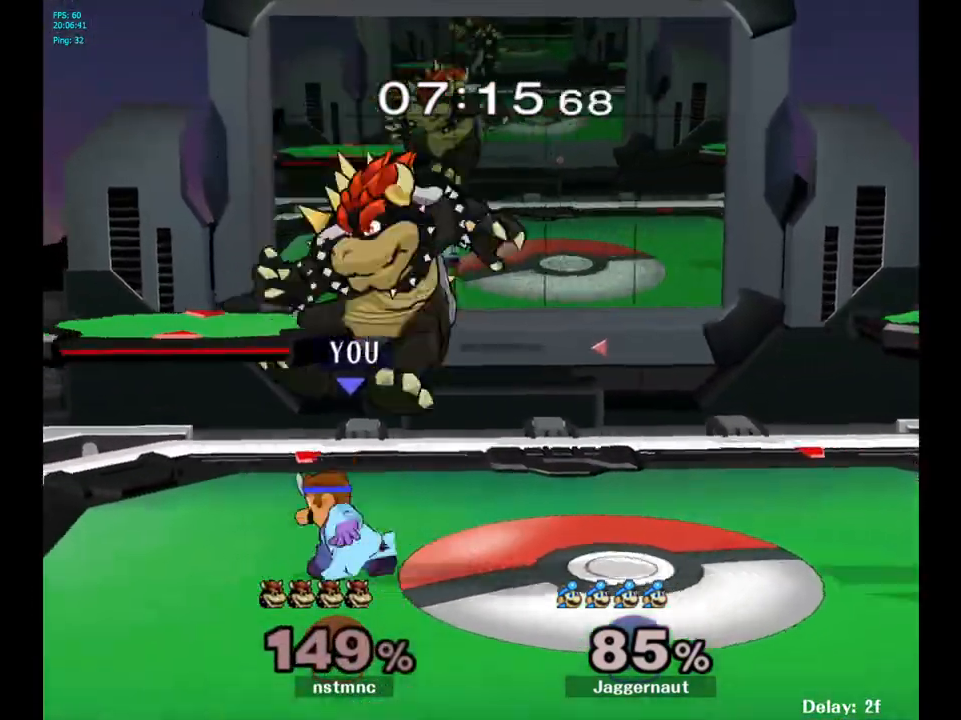
{"buttons": [], "left_stick": "center", "right_stick": "center", "events": [[100, "left_stick", "up"], [217, "left_stick", "center"]]}
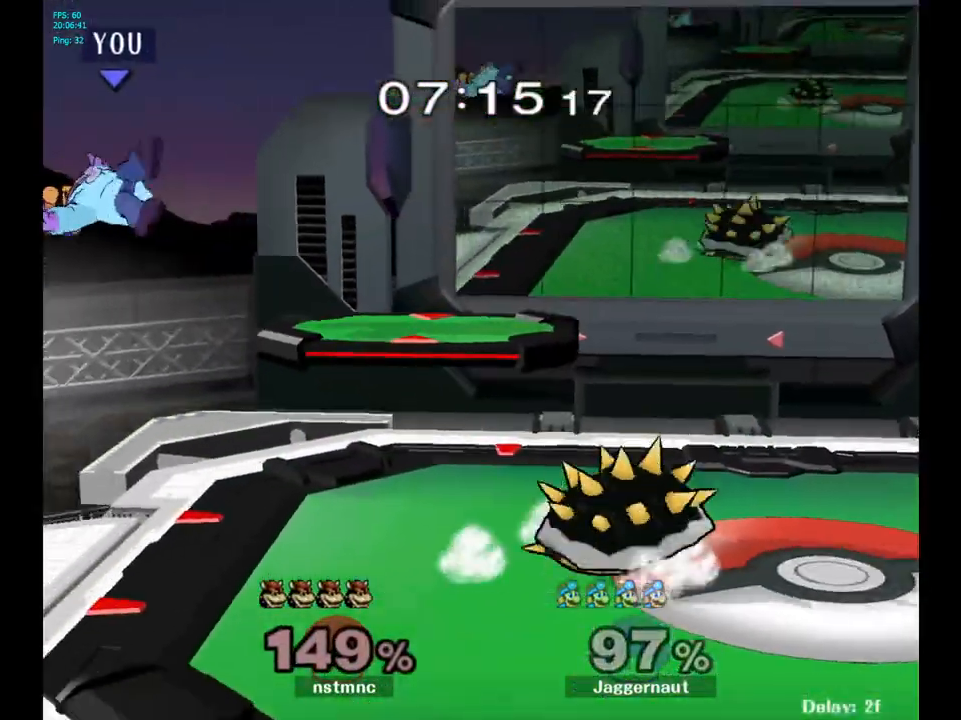
{"buttons": [], "left_stick": "right", "right_stick": "center", "events": [[133, "left_stick", "right"], [300, "left_stick", "center"], [433, "left_stick", "right"]]}
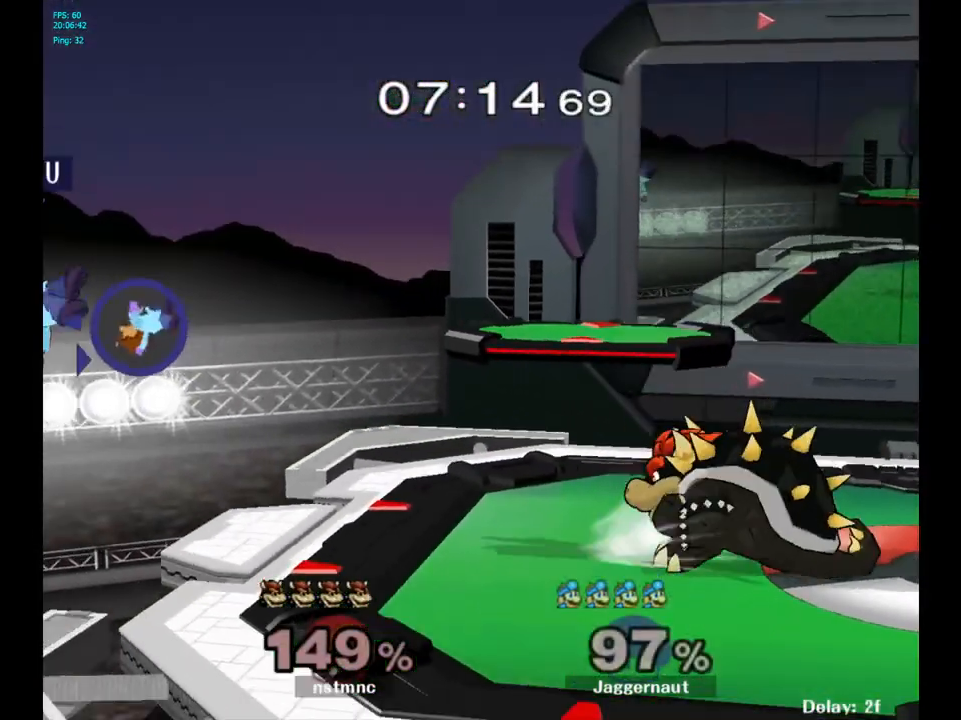
{"buttons": [], "left_stick": "center", "right_stick": "center", "events": [[417, "left_stick", "center"]]}
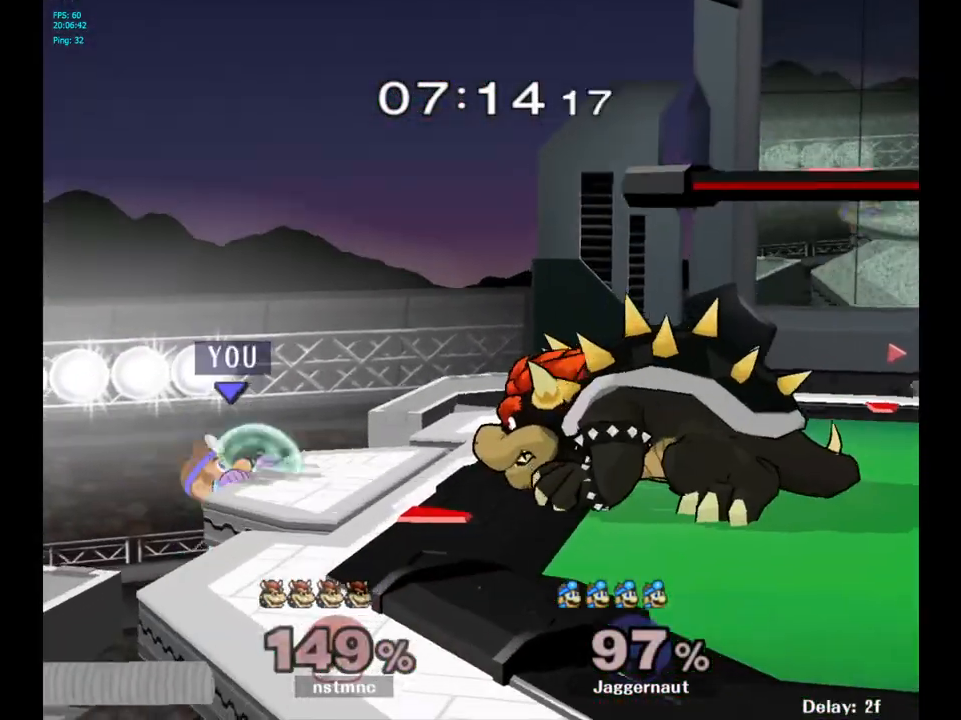
{"buttons": ["Y"], "left_stick": "right", "right_stick": "center", "events": [[67, "left_stick", "left"], [167, "left_stick", "right"], [300, "Y", "down"]]}
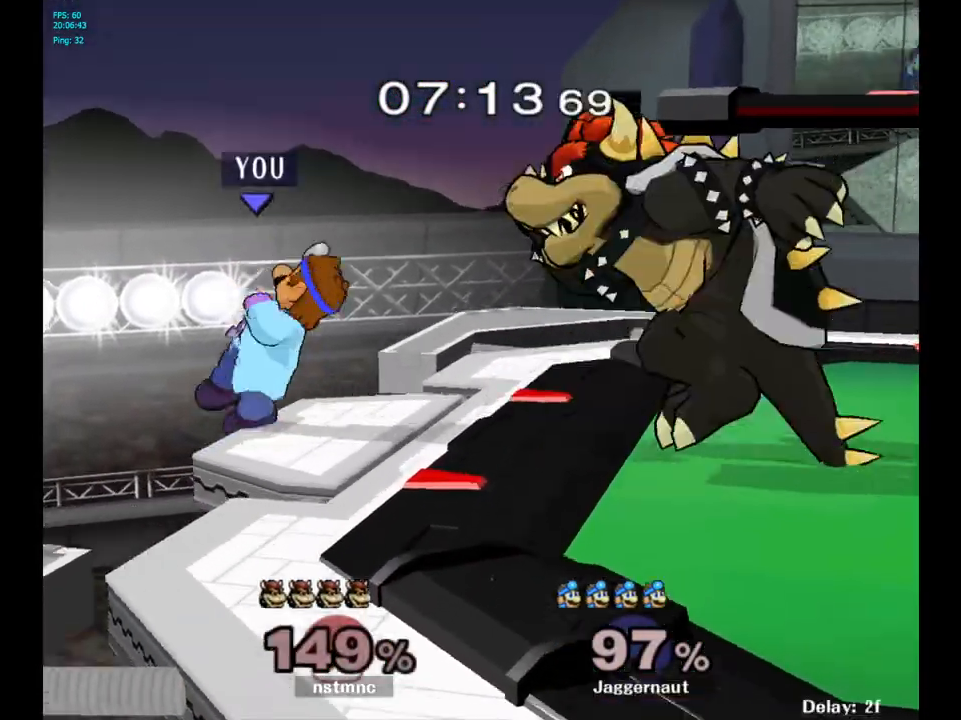
{"buttons": ["R1"], "left_stick": "down", "right_stick": "center", "events": [[83, "left_stick", "center"], [133, "Y", "up"], [233, "left_stick", "right"], [283, "R1", "down"], [350, "left_stick", "down"]]}
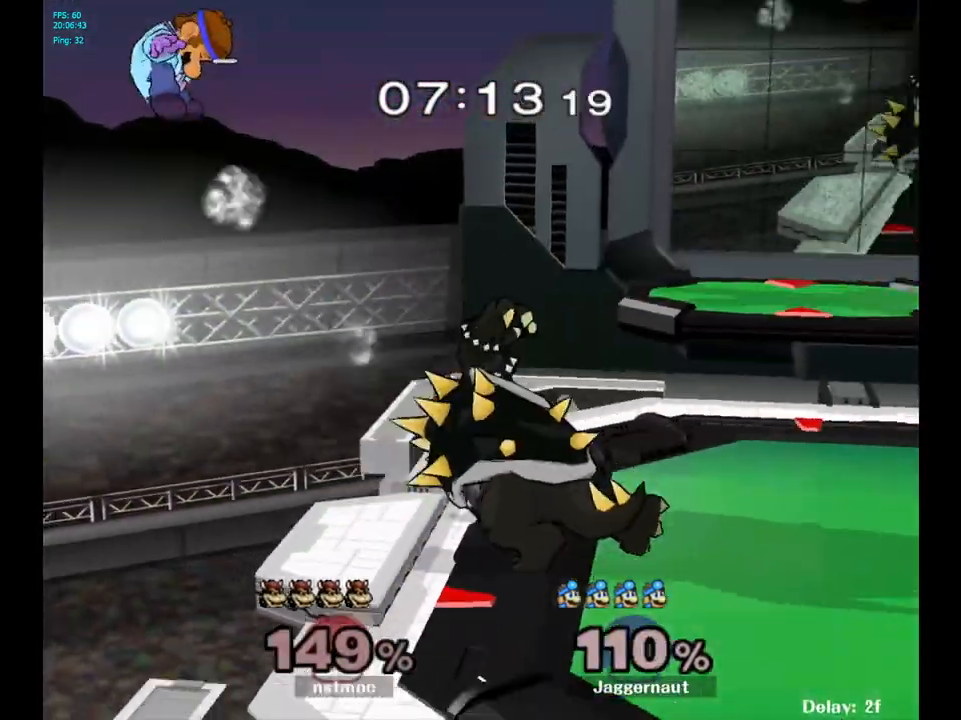
{"buttons": [], "left_stick": "right", "right_stick": "center", "events": [[33, "left_stick", "right"], [117, "R1", "up"], [217, "Y", "down"], [317, "Y", "up"], [383, "Y", "down"], [500, "Y", "up"]]}
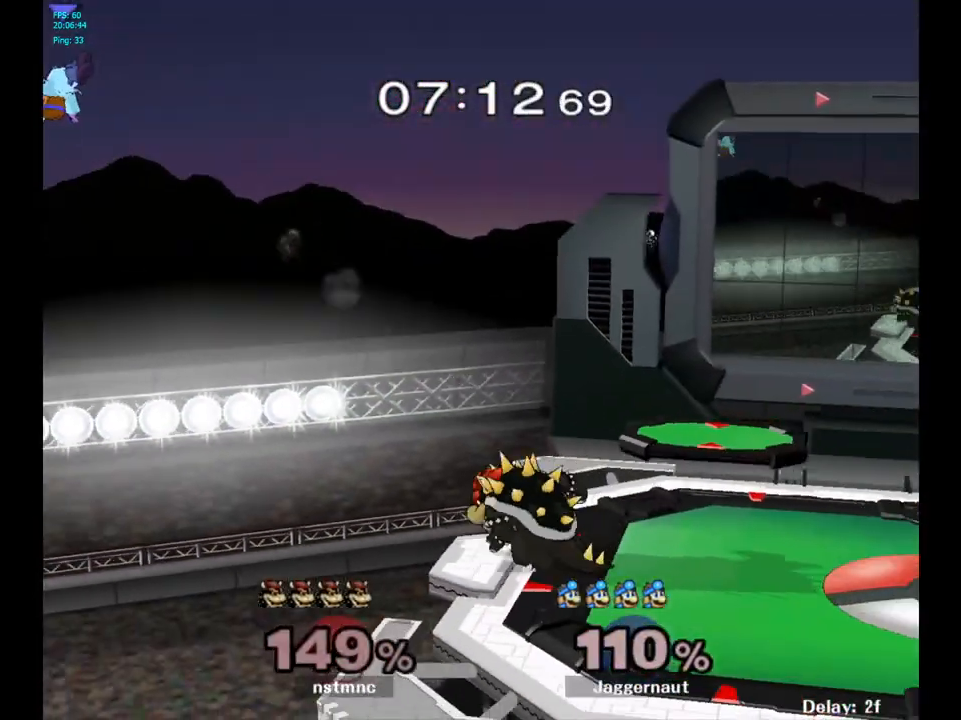
{"buttons": ["Y"], "left_stick": "right", "right_stick": "center", "events": [[50, "Y", "down"], [150, "Y", "up"], [233, "Y", "down"], [333, "Y", "up"], [417, "Y", "down"]]}
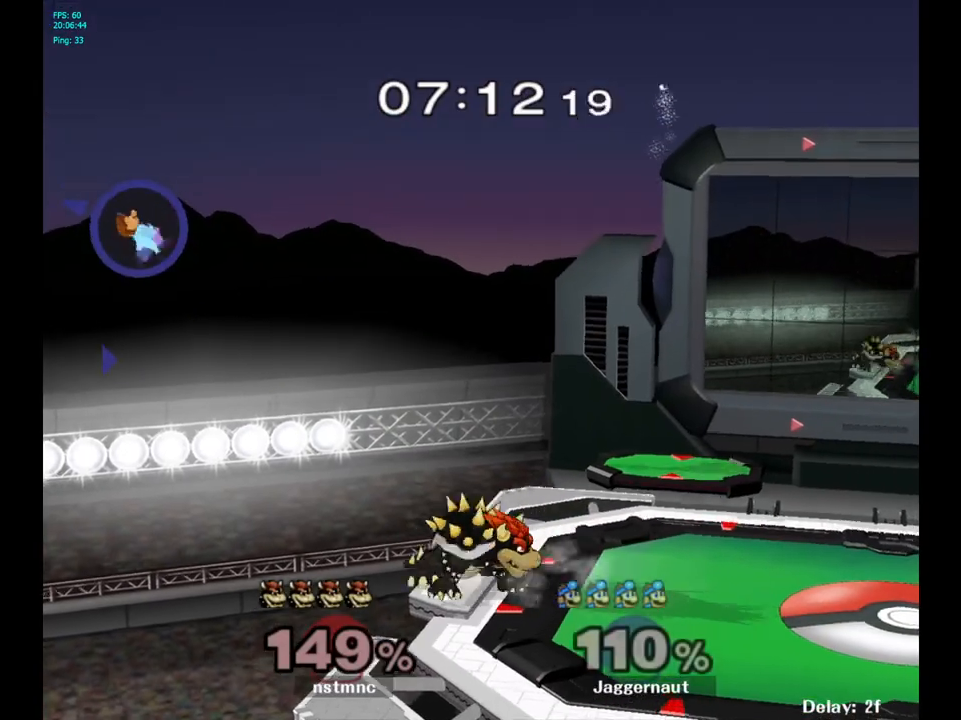
{"buttons": [], "left_stick": "down", "right_stick": "center", "events": [[250, "Y", "up"], [500, "left_stick", "down"]]}
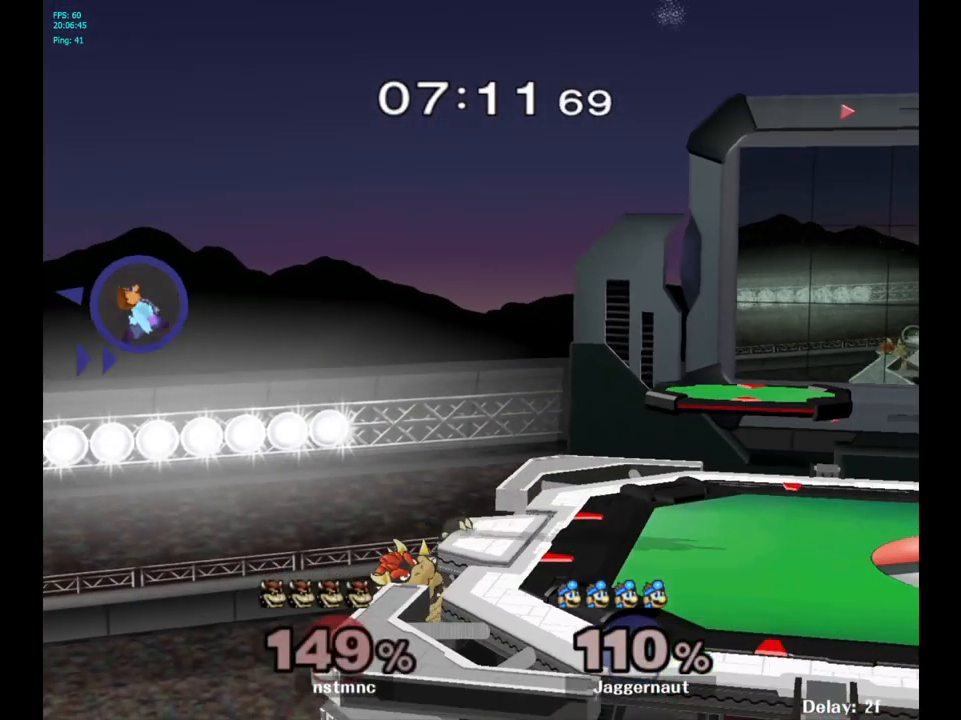
{"buttons": [], "left_stick": "right", "right_stick": "center", "events": [[83, "B", "down"], [117, "B", "up"], [150, "left_stick", "right"], [200, "B", "down"], [250, "B", "up"], [300, "B", "down"], [333, "B", "up"], [383, "B", "down"], [417, "B", "up"], [467, "B", "down"], [500, "B", "up"]]}
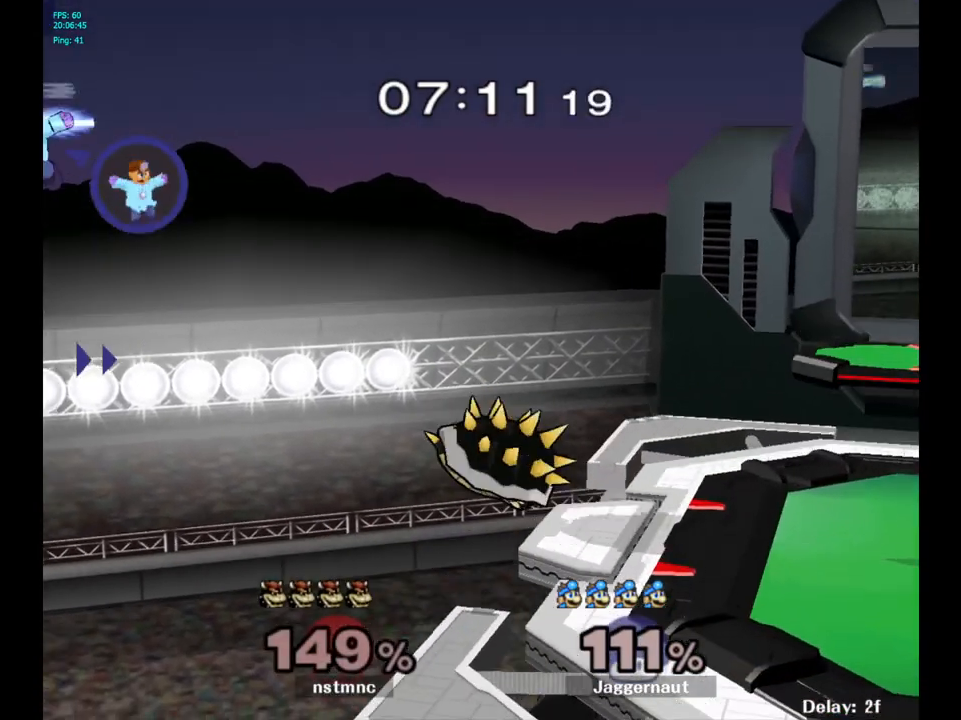
{"buttons": [], "left_stick": "right", "right_stick": "center", "events": [[67, "B", "down"], [83, "B", "up"], [133, "B", "down"], [267, "B", "up"], [300, "B", "down"], [383, "B", "up"]]}
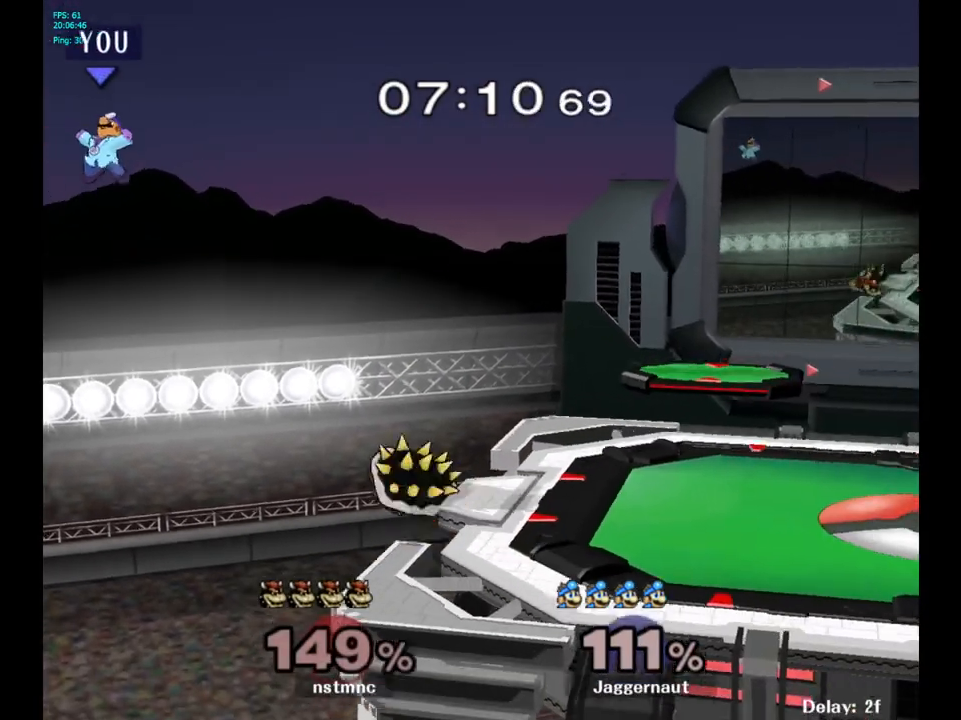
{"buttons": ["Y"], "left_stick": "right", "right_stick": "center", "events": [[50, "Y", "down"], [183, "Y", "up"], [250, "Y", "down"], [367, "Y", "up"], [450, "Y", "down"]]}
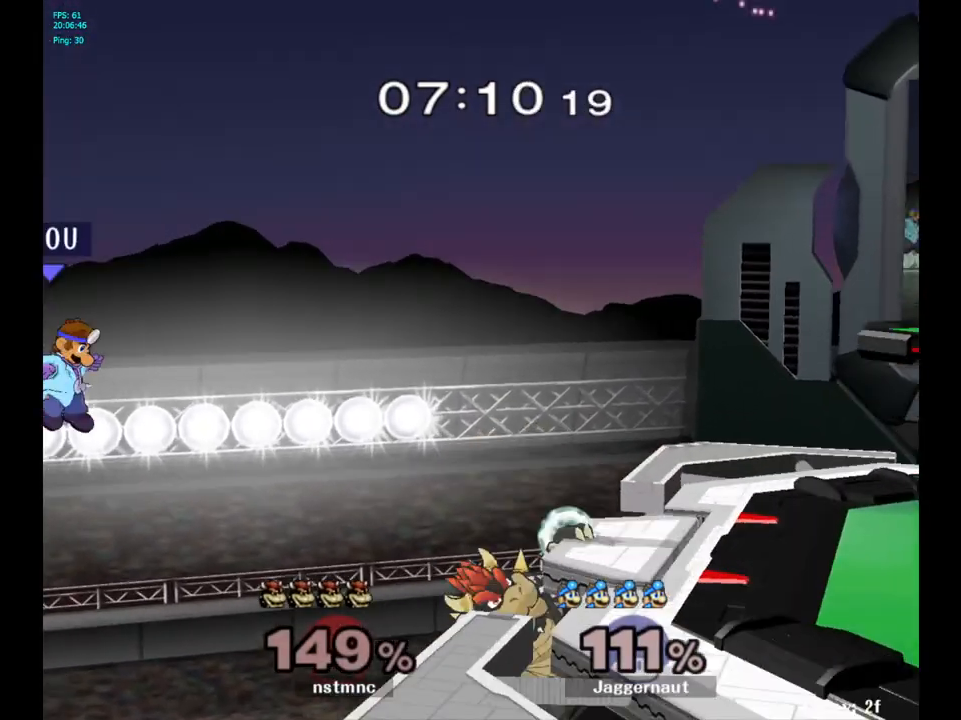
{"buttons": [], "left_stick": "up-right", "right_stick": "center", "events": [[50, "Y", "up"], [133, "Y", "down"], [233, "Y", "up"], [317, "Y", "down"], [467, "Y", "up"], [483, "left_stick", "up-right"]]}
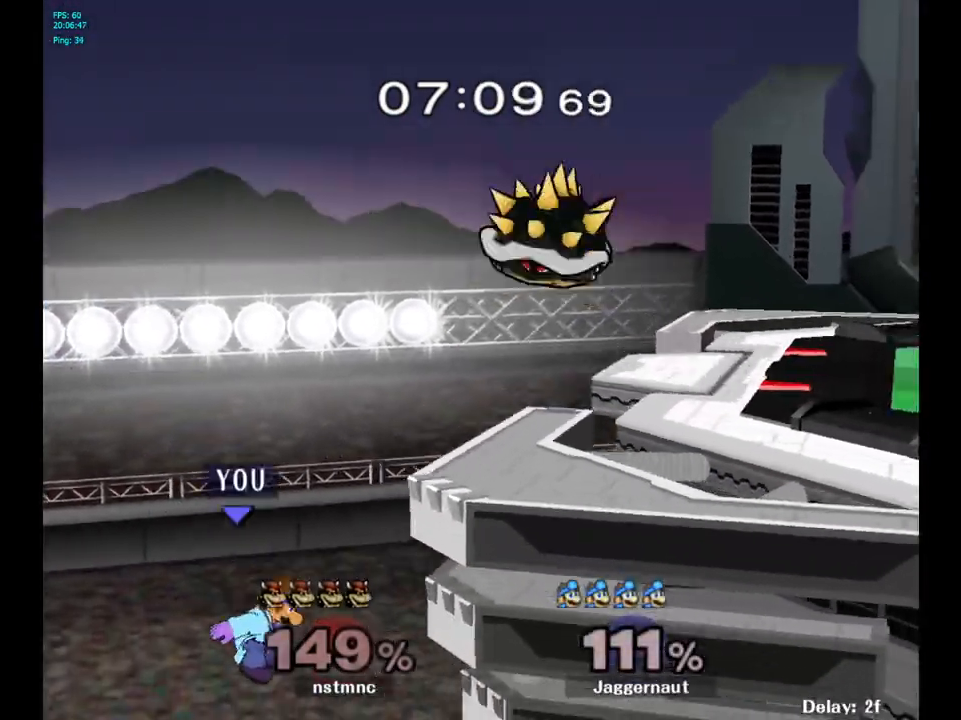
{"buttons": ["B"], "left_stick": "up-right", "right_stick": "center", "events": [[117, "B", "down"]]}
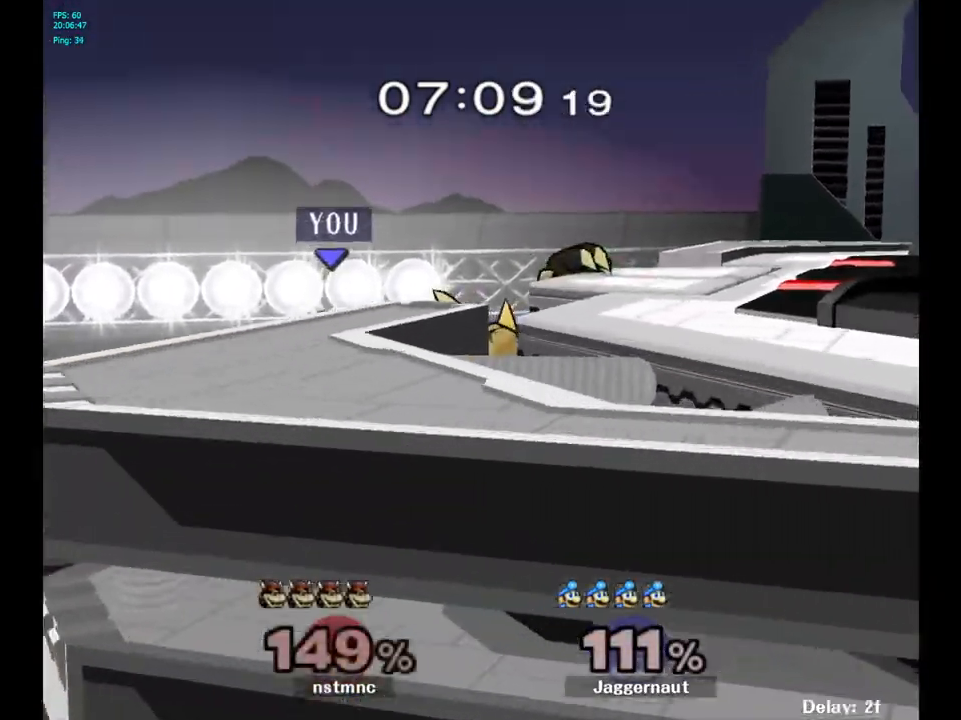
{"buttons": [], "left_stick": "center", "right_stick": "center", "events": [[167, "B", "up"], [483, "left_stick", "center"]]}
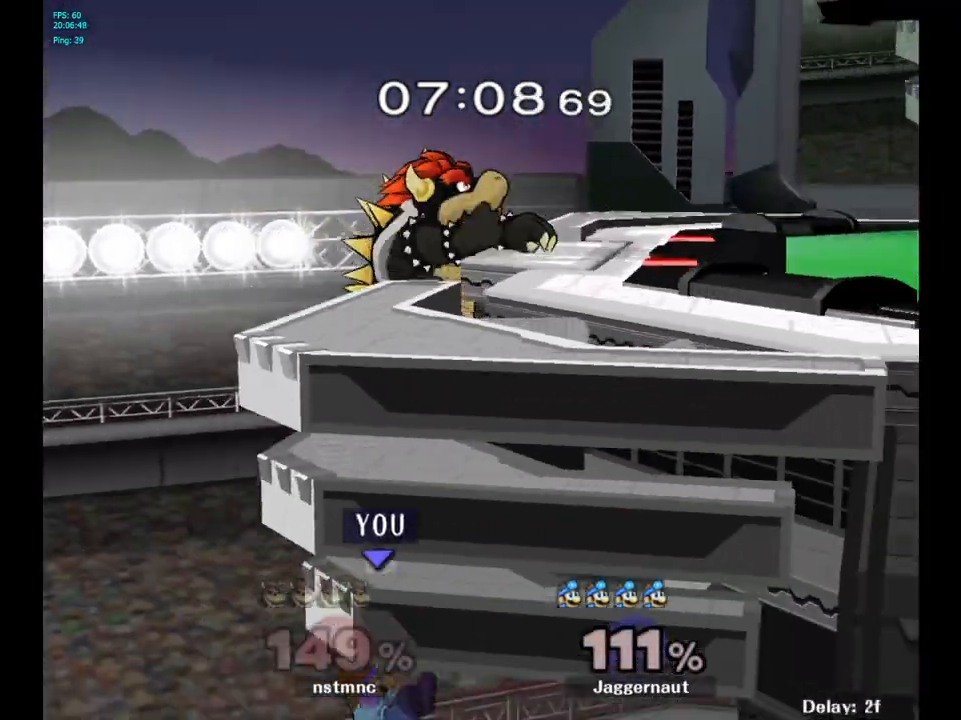
{"buttons": [], "left_stick": "center", "right_stick": "center", "events": []}
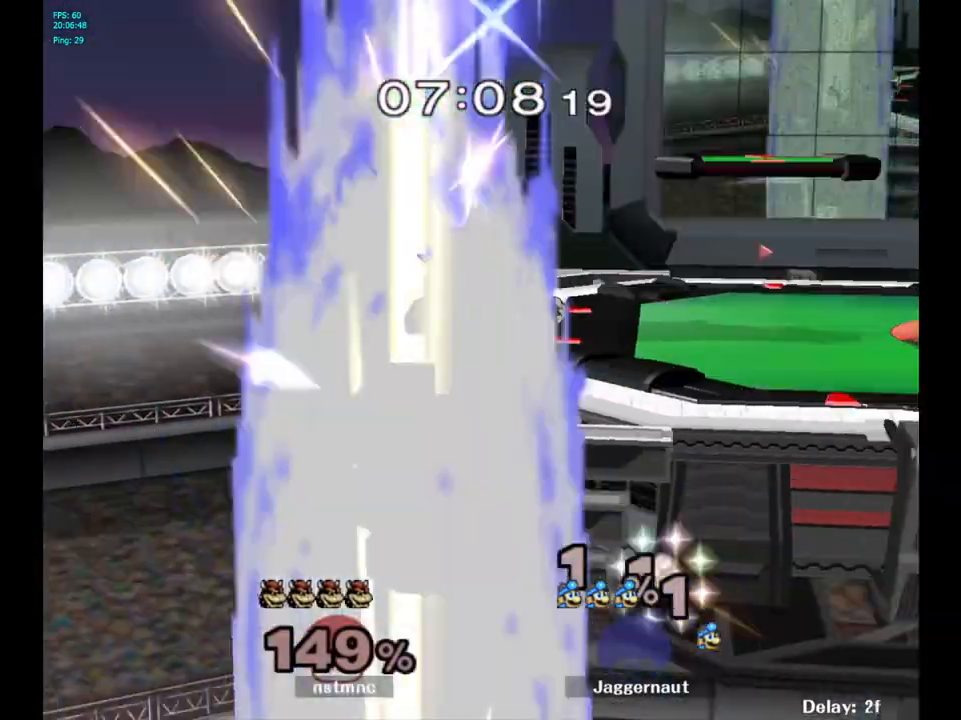
{"buttons": [], "left_stick": "center", "right_stick": "center", "events": []}
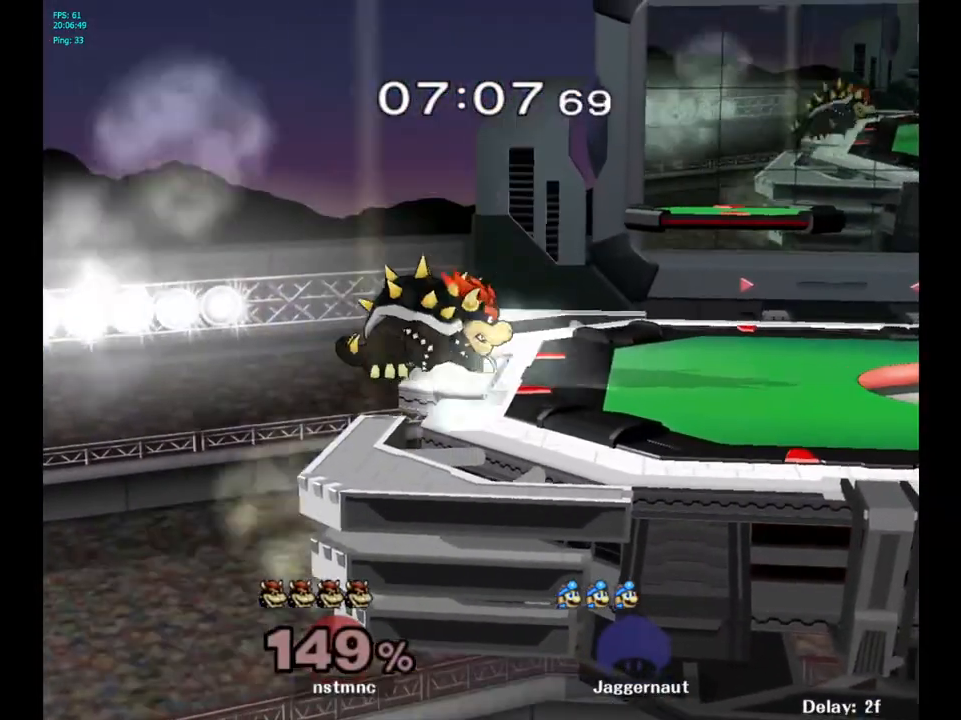
{"buttons": ["L1", "R1"], "left_stick": "center", "right_stick": "center", "events": [[17, "L1", "down"], [50, "R1", "down"], [417, "L1", "up"], [467, "L1", "down"]]}
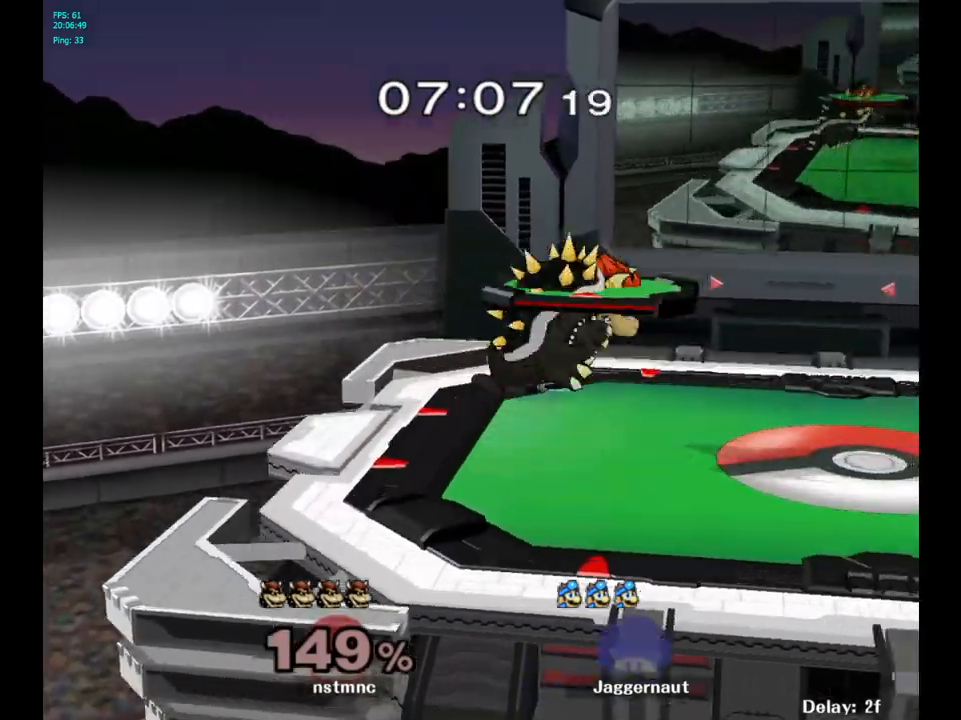
{"buttons": [], "left_stick": "center", "right_stick": "center", "events": [[150, "L1", "up"], [283, "R1", "up"]]}
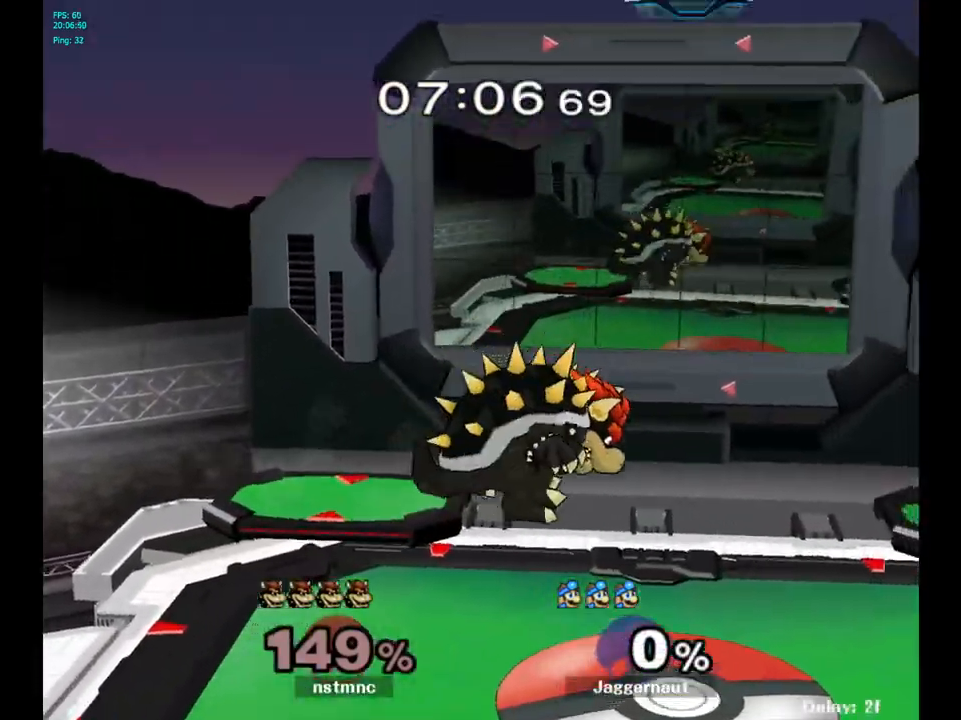
{"buttons": [], "left_stick": "right", "right_stick": "center", "events": [[317, "left_stick", "right"]]}
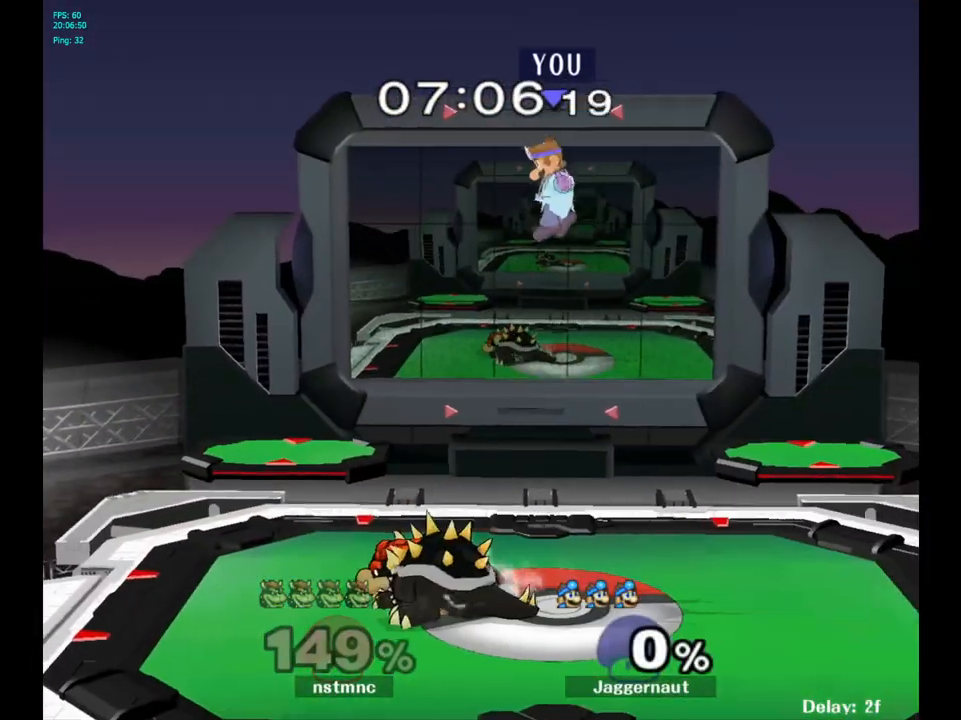
{"buttons": [], "left_stick": "down-left", "right_stick": "center", "events": [[167, "left_stick", "left"], [383, "left_stick", "down-left"]]}
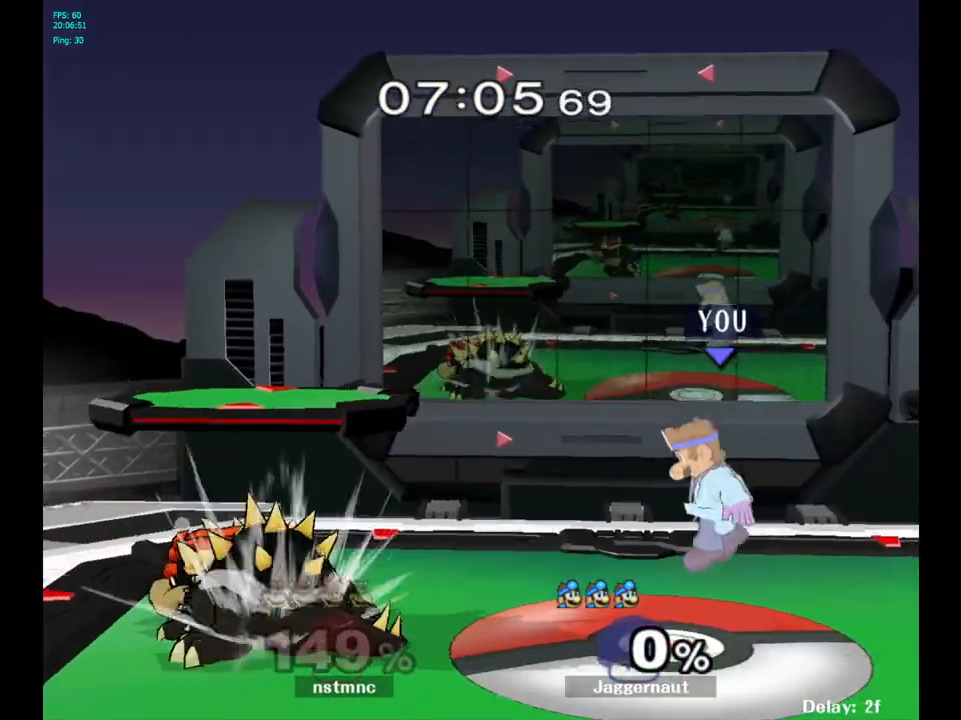
{"buttons": ["A"], "left_stick": "left", "right_stick": "center", "events": [[100, "left_stick", "center"], [200, "left_stick", "left"], [317, "Y", "down"], [333, "Y", "up"], [500, "A", "down"]]}
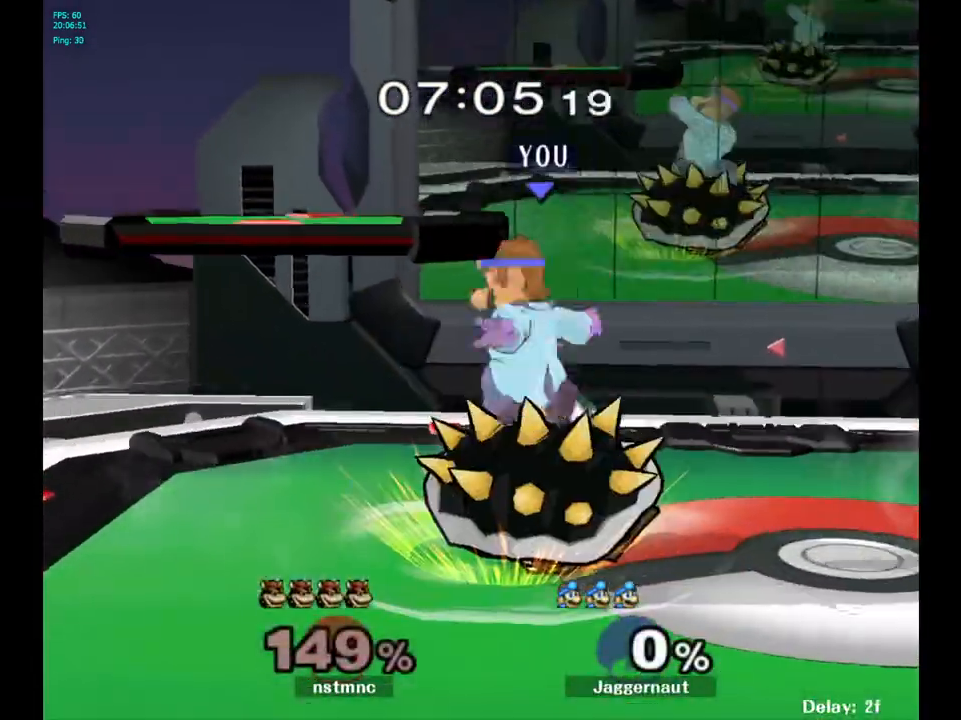
{"buttons": [], "left_stick": "center", "right_stick": "center", "events": [[17, "left_stick", "center"], [100, "A", "up"], [200, "left_stick", "down"], [233, "R1", "down"], [367, "R1", "up"], [367, "left_stick", "center"]]}
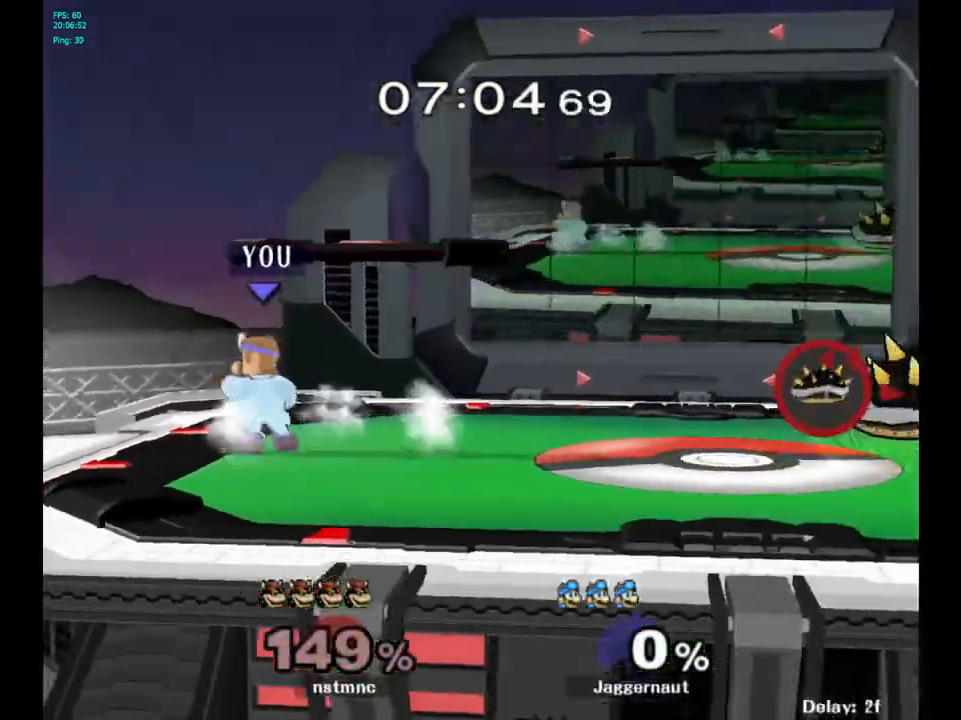
{"buttons": ["Y"], "left_stick": "right", "right_stick": "center", "events": [[50, "left_stick", "right"], [467, "Y", "down"]]}
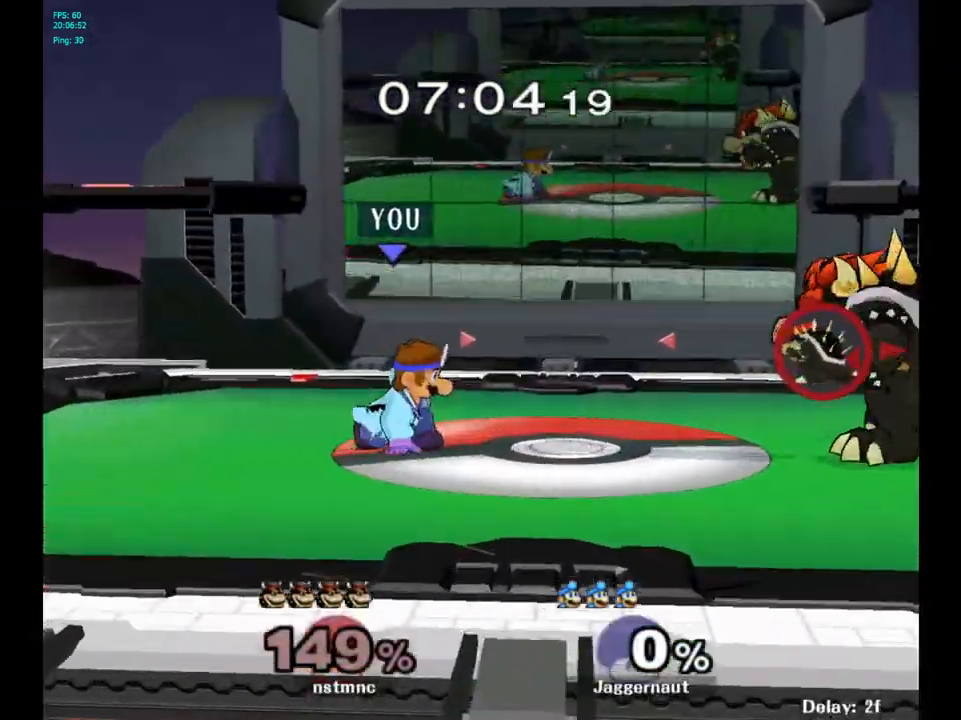
{"buttons": [], "left_stick": "down", "right_stick": "center", "events": [[17, "Y", "up"], [133, "A", "down"], [233, "A", "up"], [333, "left_stick", "center"], [467, "left_stick", "down"]]}